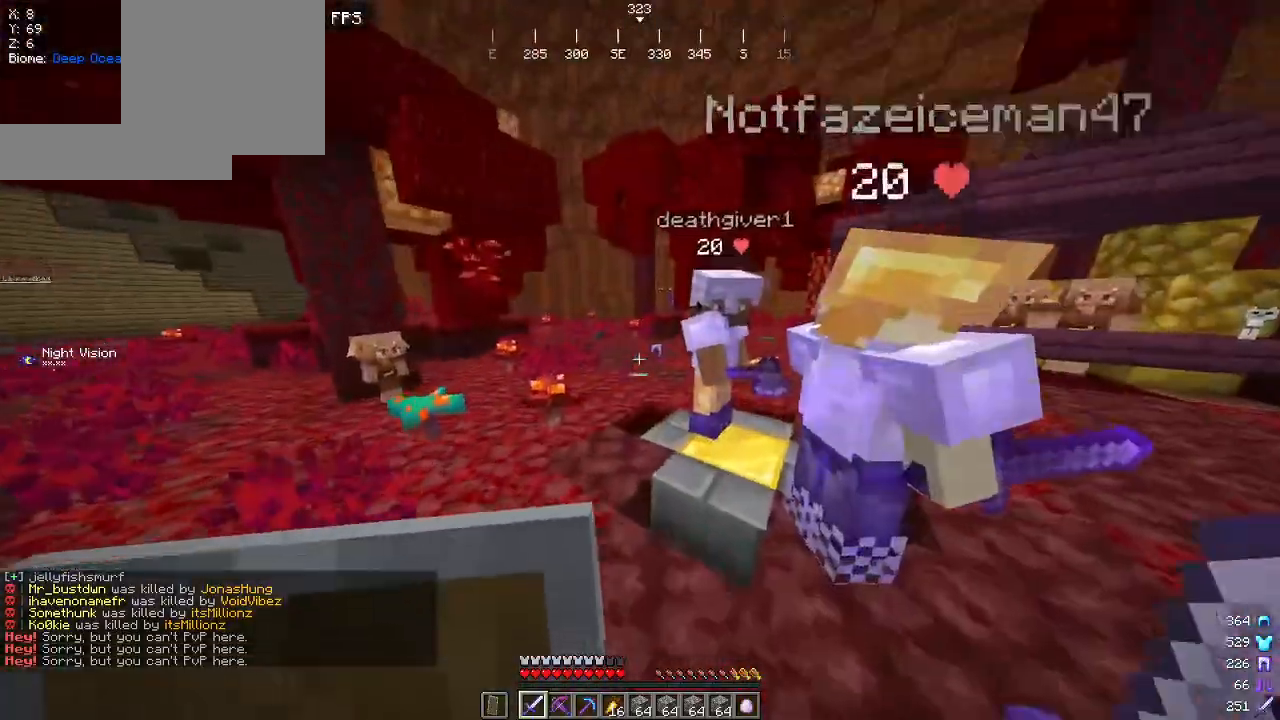
Gameplay with keyboard and mouse; each line is a JSON object with the keys and mouse buttons held at the frame after it. "events" lists presses ("down") and releases ("up") of "a", "d", "s", "w", "mouse_left" and "mouse_right" between this image and that frame as [ms after this image, input, new state], when the widget could be followed in between. "mouse_left", "mouse_right" = the "left", "right" buttons of the "mouse" list. No other keys are recorded. Fast repeated clicks can show as one long hold. Mouse movement is not recorded.
{"keys": ["d"], "mouse": [], "events": [[167, "w", "up"]]}
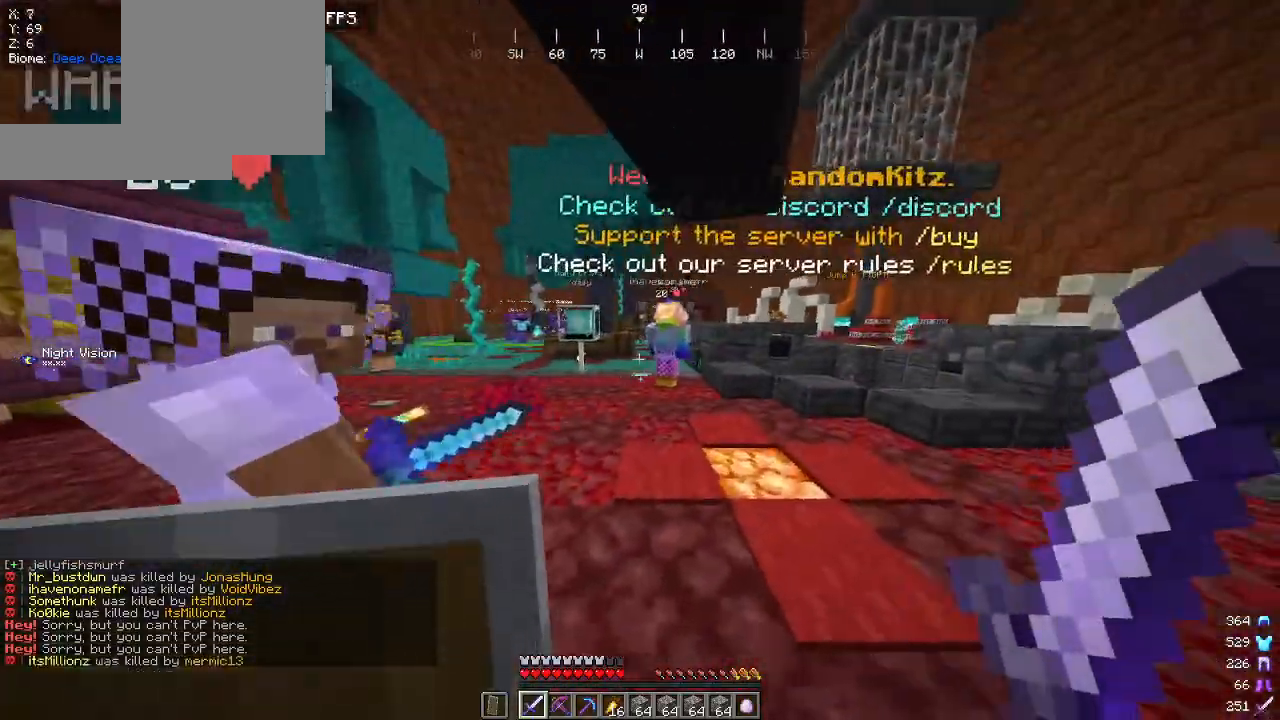
{"keys": ["d"], "mouse": [], "events": [[250, "mouse_right", "down"], [317, "mouse_right", "up"]]}
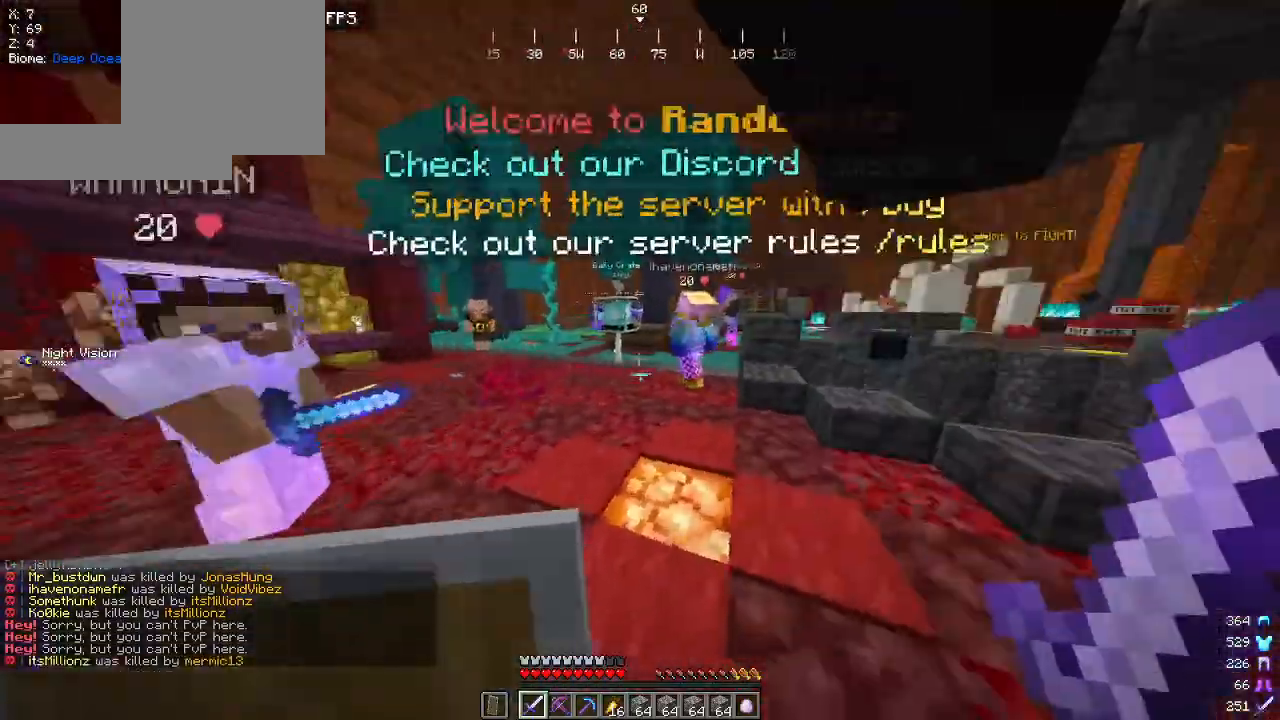
{"keys": ["a", "s"], "mouse": [], "events": [[84, "a", "down"], [84, "d", "up"], [134, "s", "down"], [384, "a", "up"], [484, "a", "down"]]}
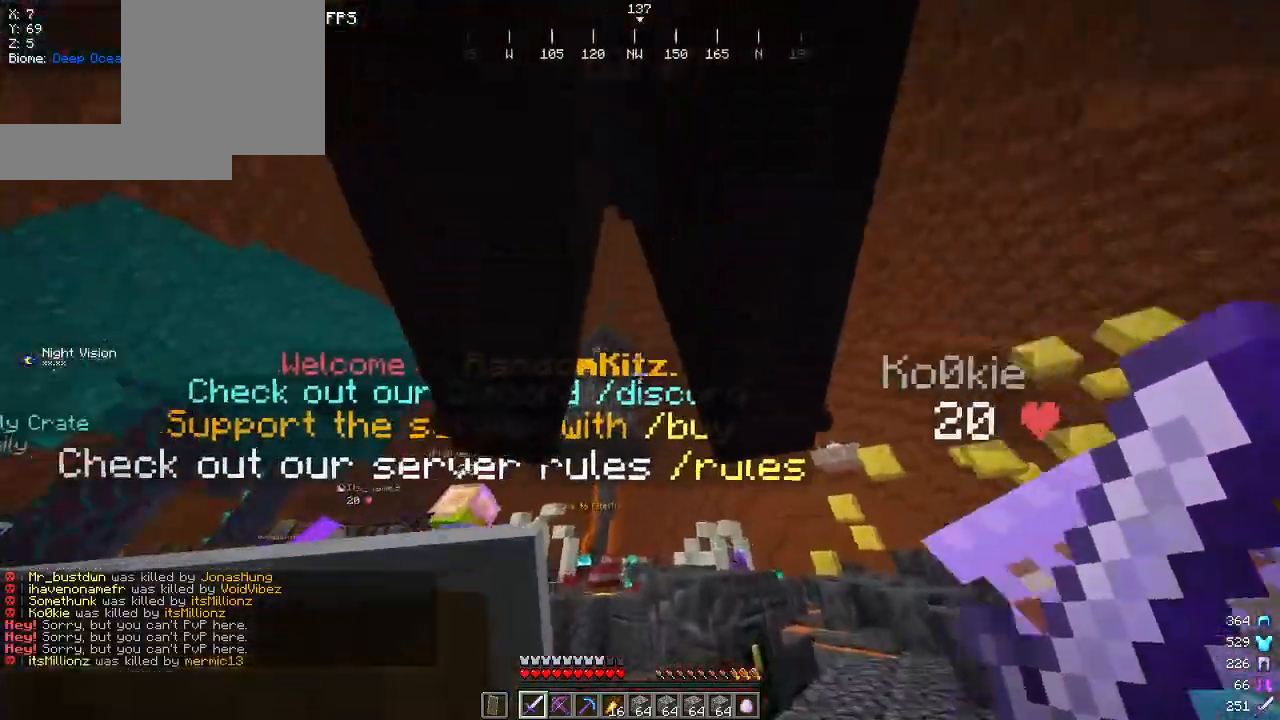
{"keys": ["w"], "mouse": [], "events": [[17, "s", "up"], [100, "d", "down"], [200, "a", "up"], [200, "w", "down"], [267, "d", "up"], [284, "mouse_right", "down"], [334, "mouse_right", "up"]]}
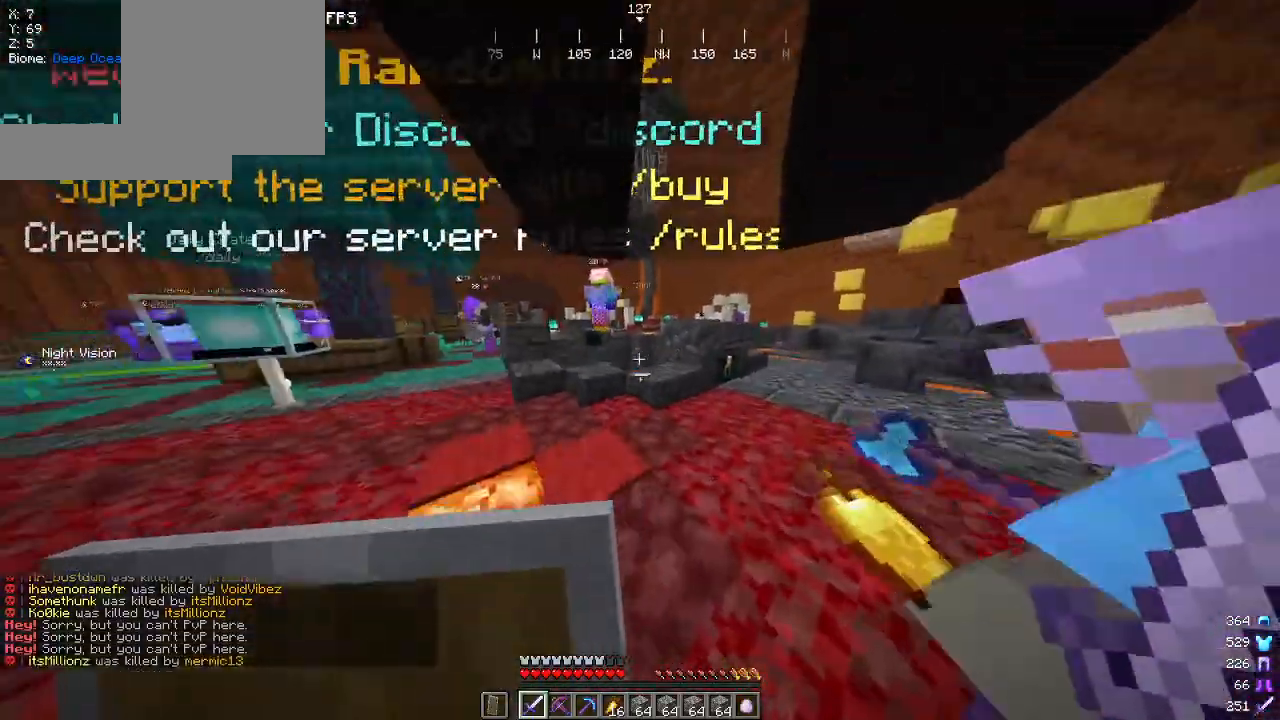
{"keys": ["w"], "mouse": [], "events": []}
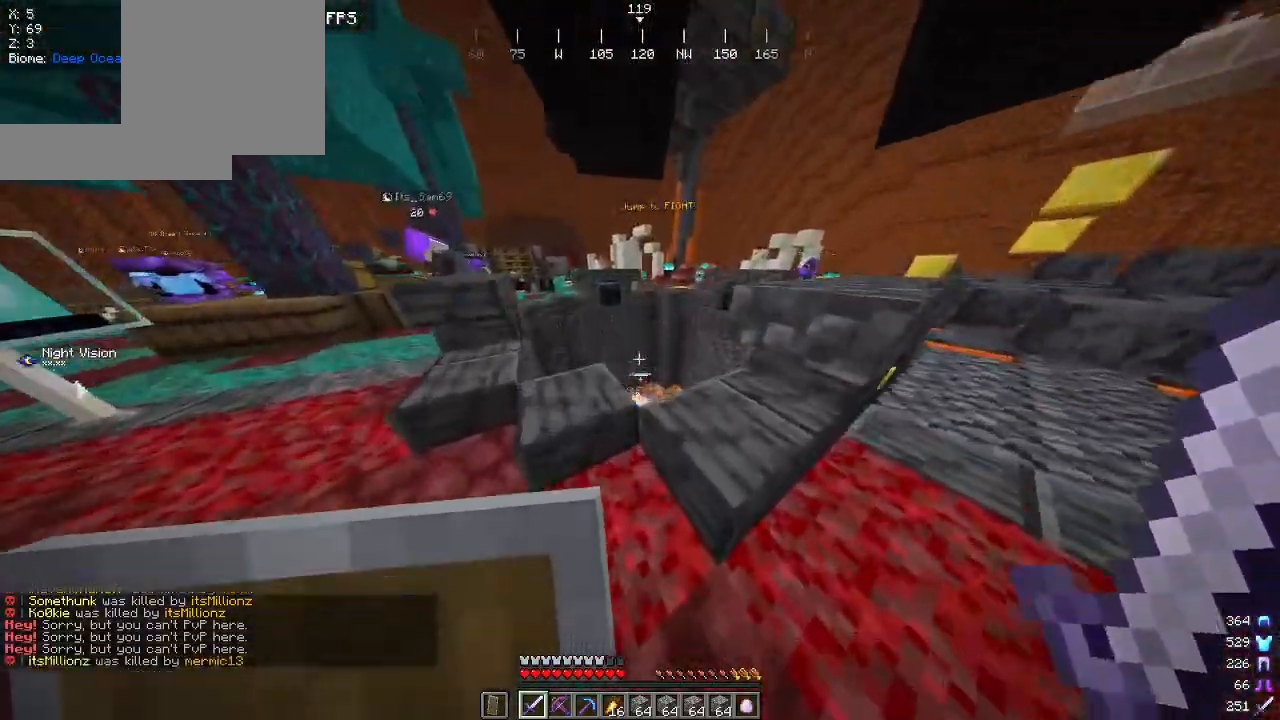
{"keys": ["w"], "mouse": [], "events": []}
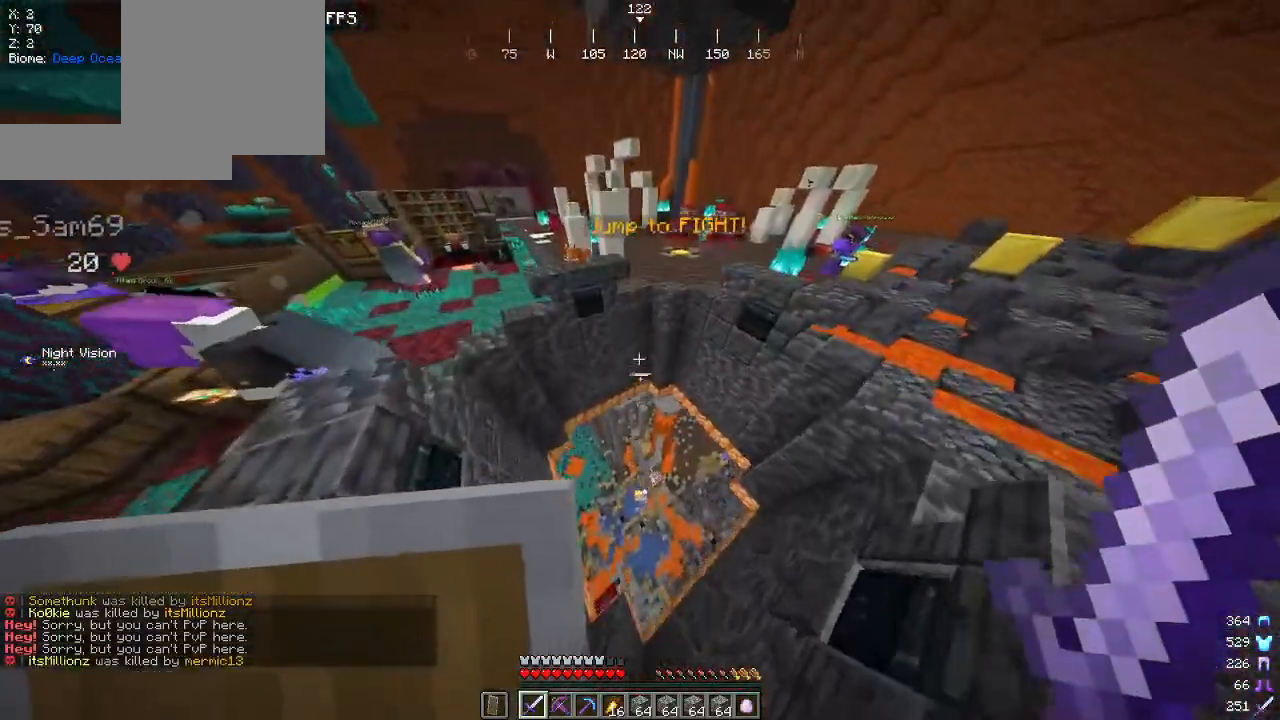
{"keys": ["d", "w"], "mouse": [], "events": [[484, "d", "down"]]}
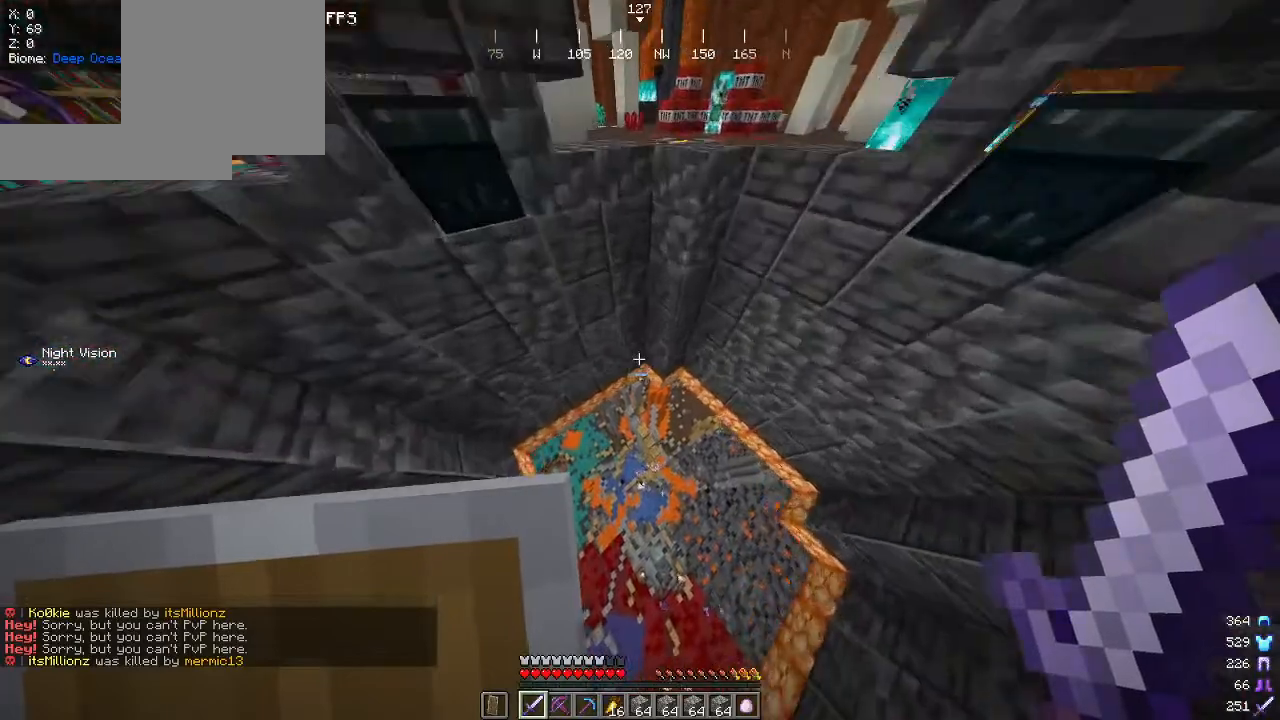
{"keys": ["d", "w"], "mouse": [], "events": [[167, "w", "up"], [400, "w", "down"]]}
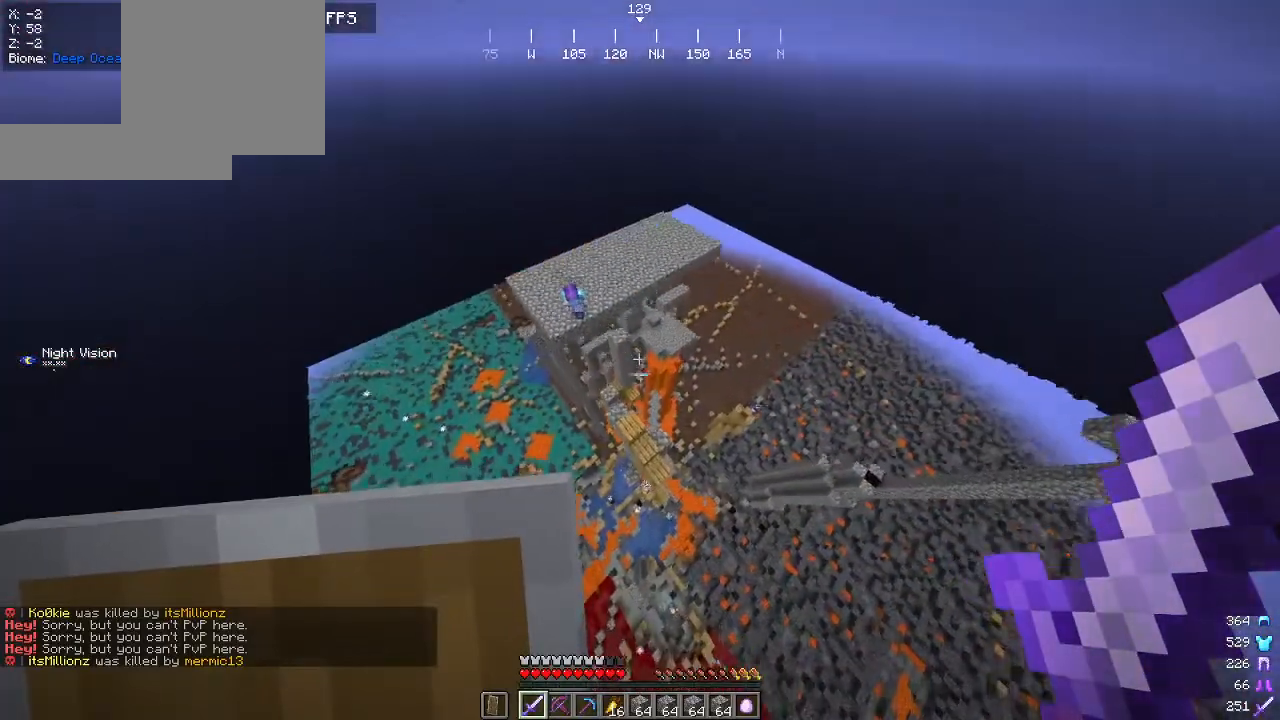
{"keys": [], "mouse": [], "events": [[167, "d", "up"], [434, "w", "up"]]}
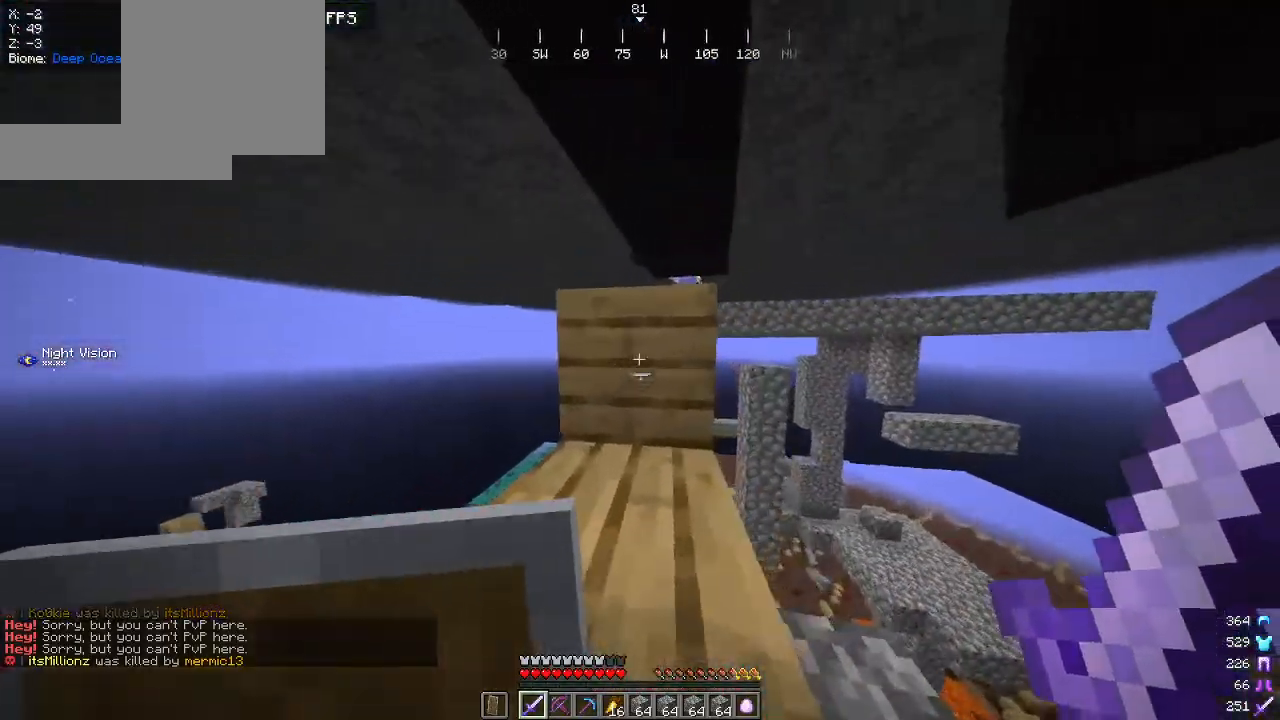
{"keys": [], "mouse": ["right"], "events": [[384, "mouse_right", "down"]]}
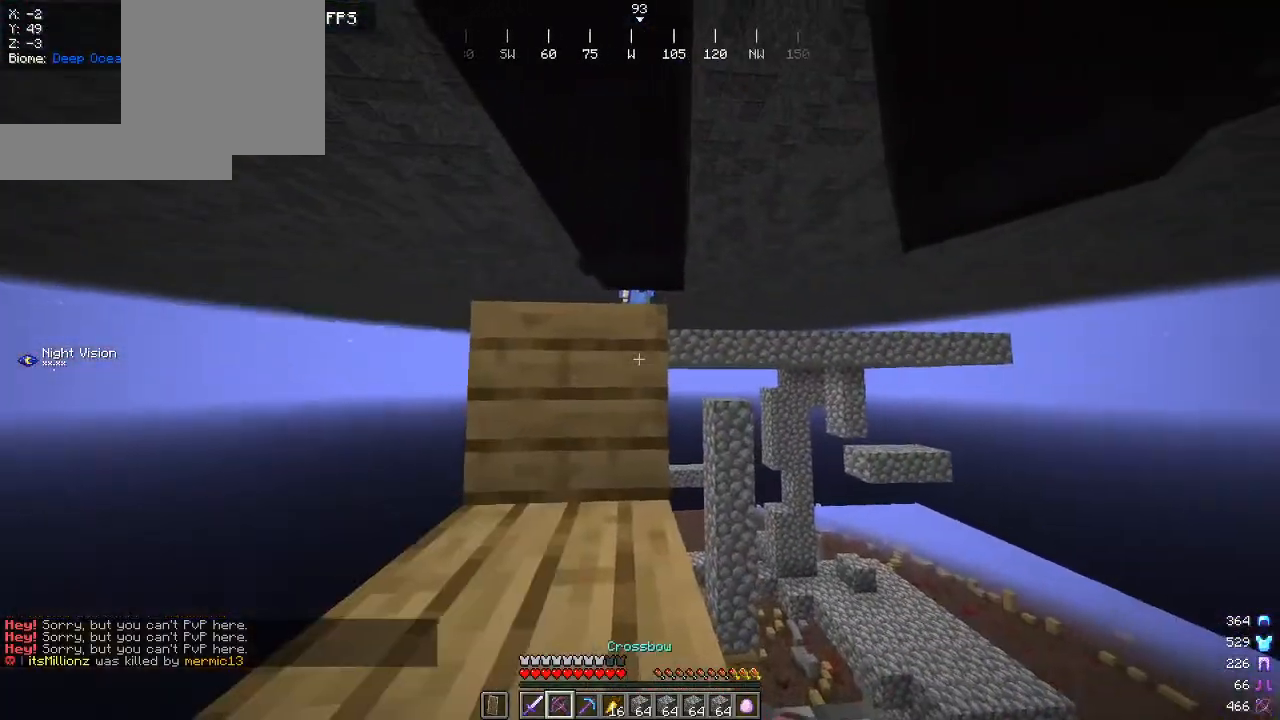
{"keys": [], "mouse": ["right"], "events": []}
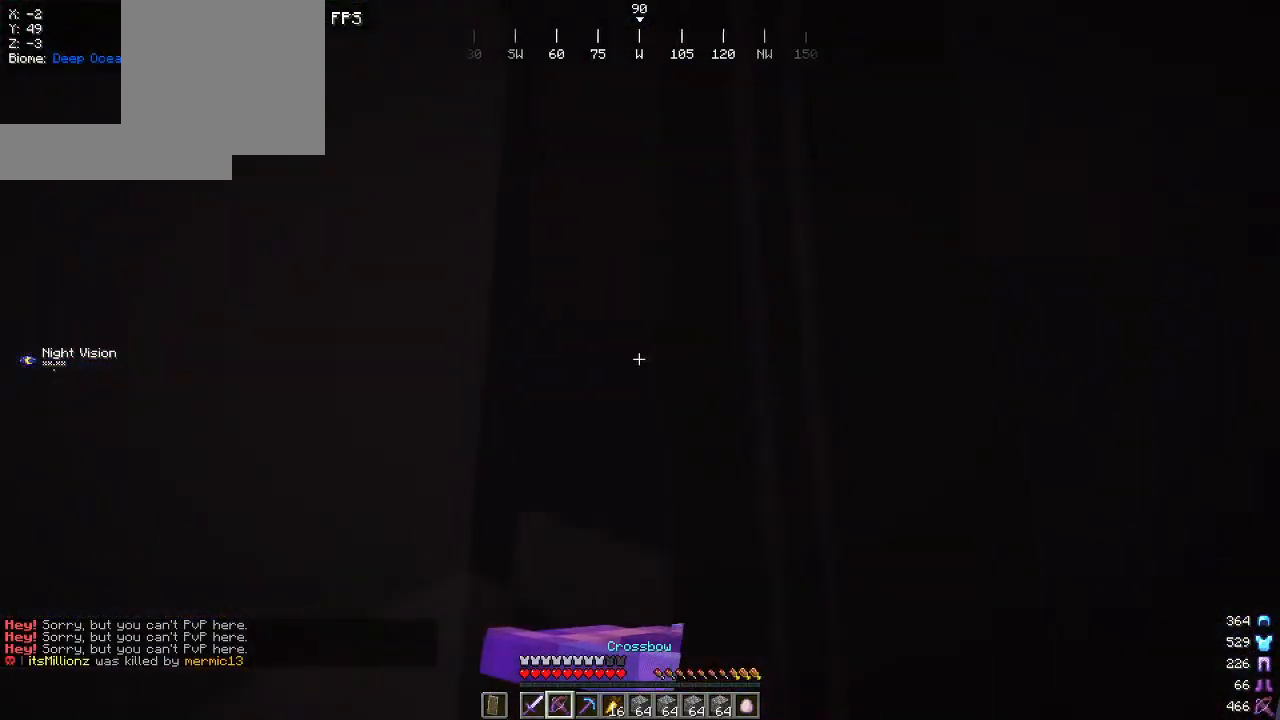
{"keys": [], "mouse": ["right"], "events": []}
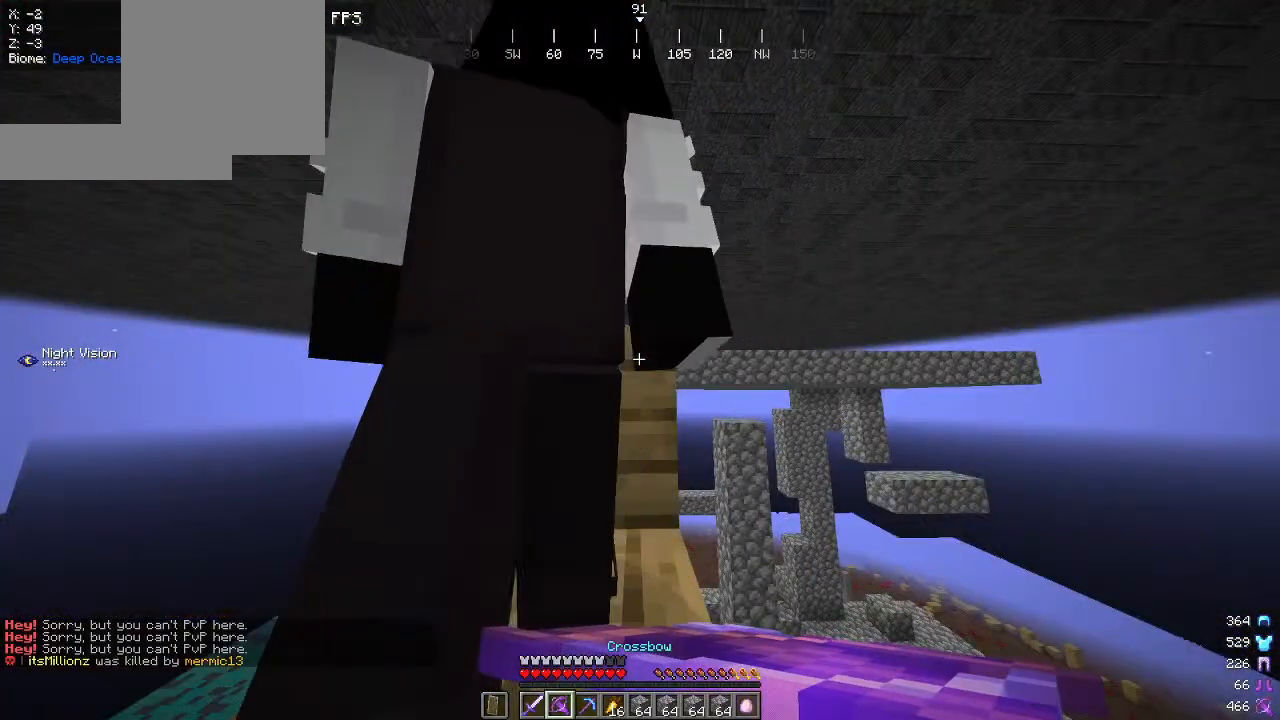
{"keys": [], "mouse": ["right"], "events": []}
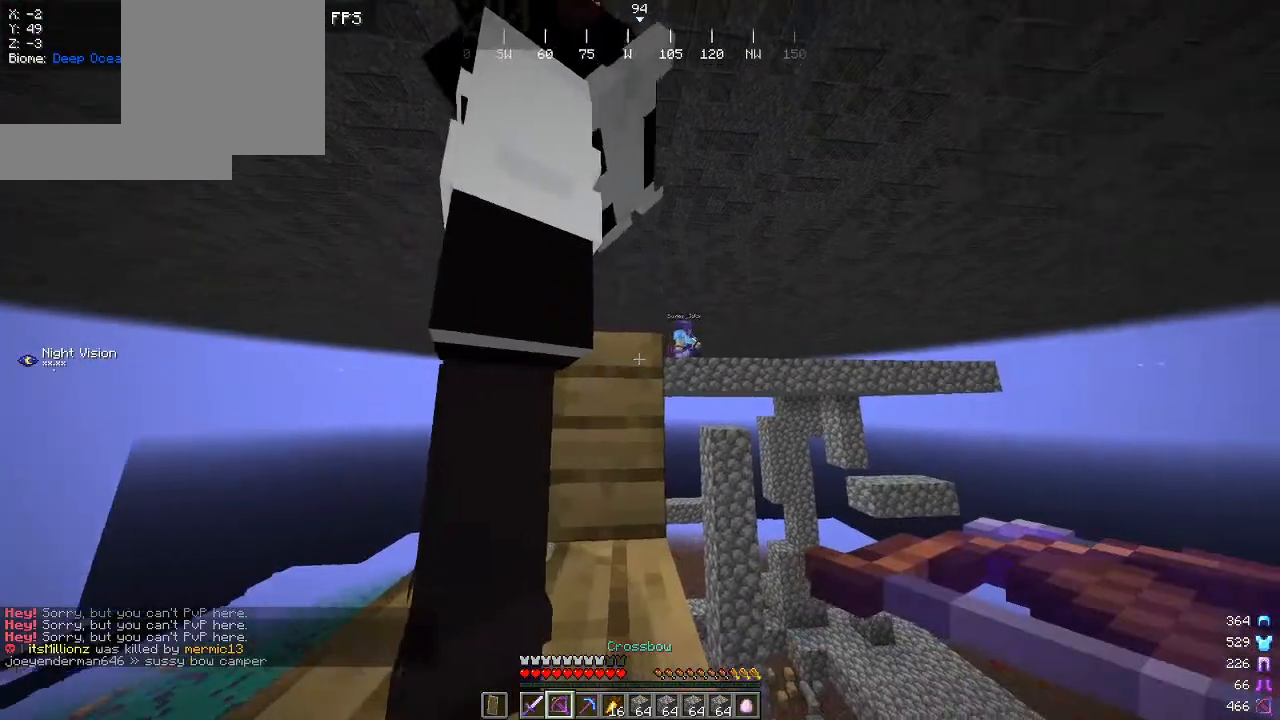
{"keys": ["a"], "mouse": [], "events": [[217, "mouse_right", "up"], [367, "mouse_right", "down"], [467, "a", "down"], [500, "mouse_right", "up"]]}
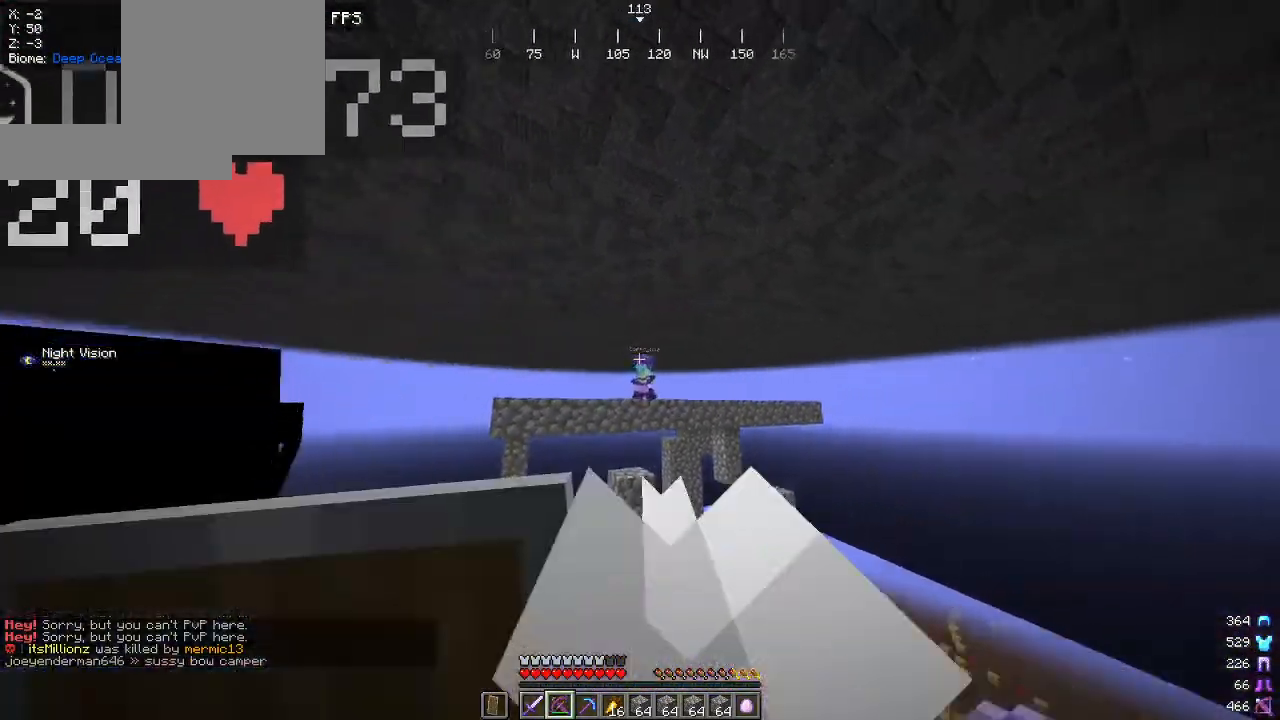
{"keys": [], "mouse": [], "events": [[84, "a", "up"]]}
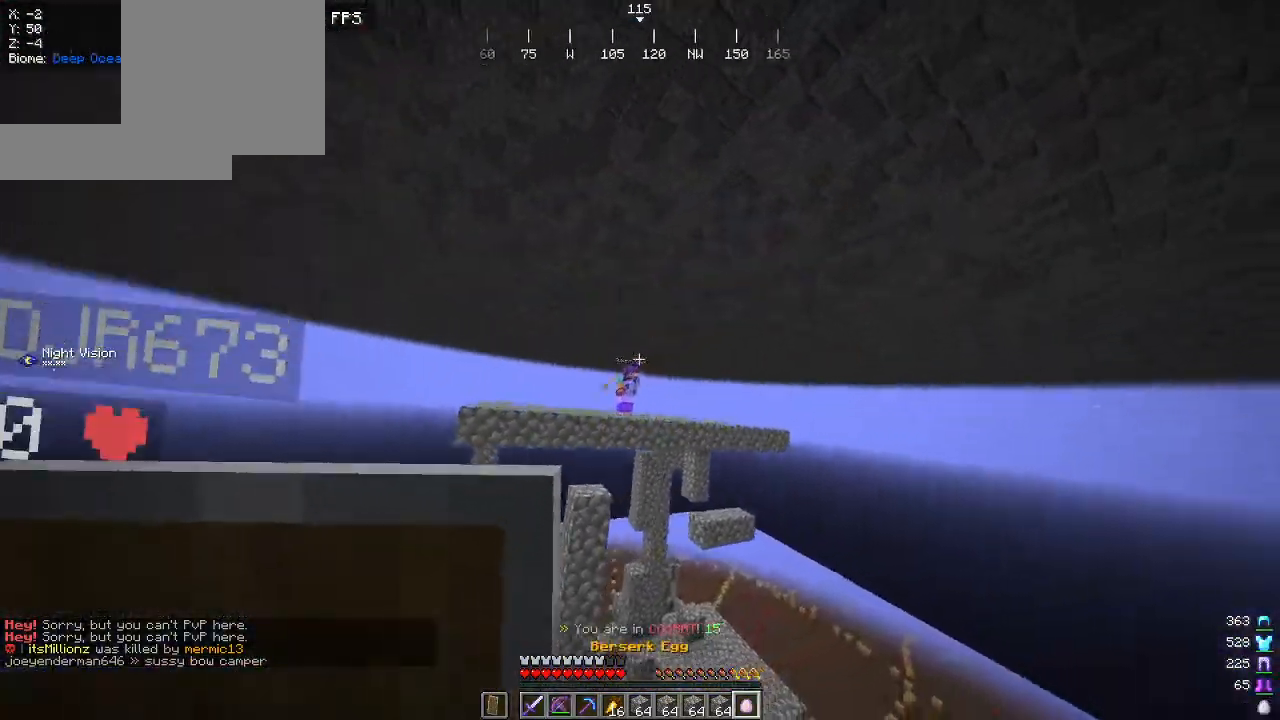
{"keys": ["a"], "mouse": [], "events": [[84, "d", "down"], [217, "a", "down"], [217, "d", "up"], [234, "mouse_right", "down"], [350, "mouse_right", "up"]]}
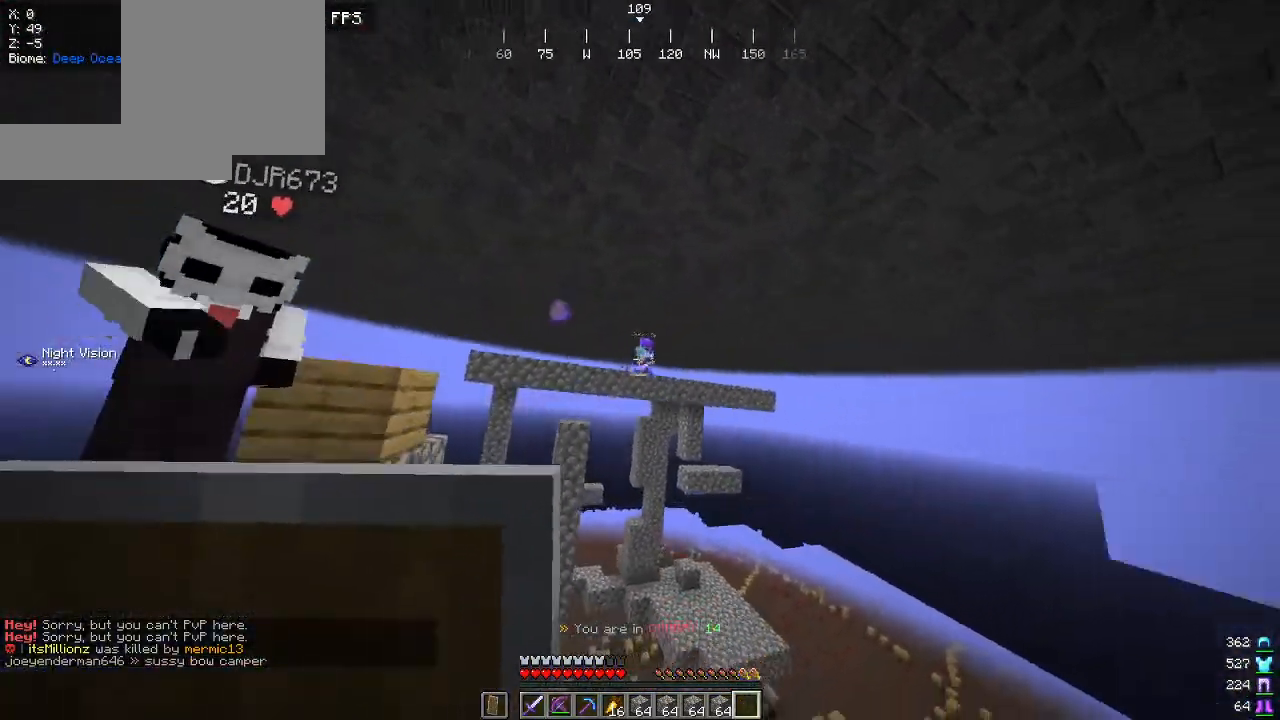
{"keys": [], "mouse": [], "events": [[284, "a", "up"]]}
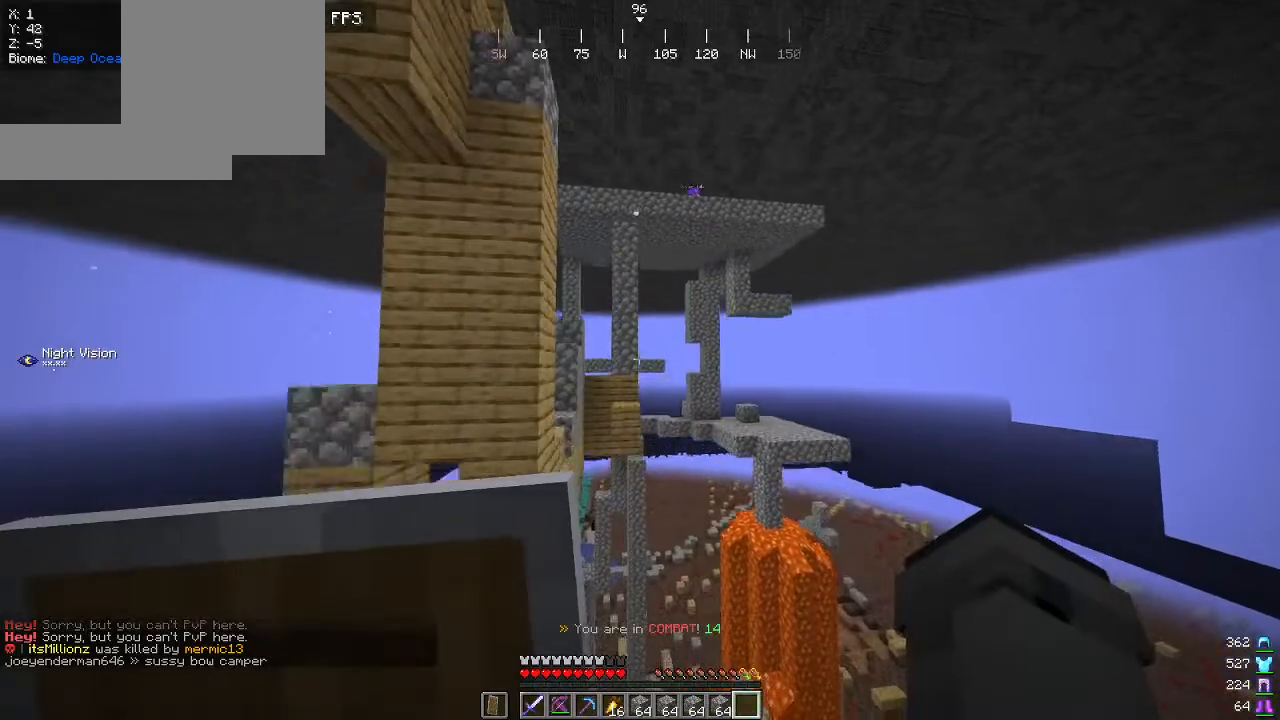
{"keys": [], "mouse": [], "events": []}
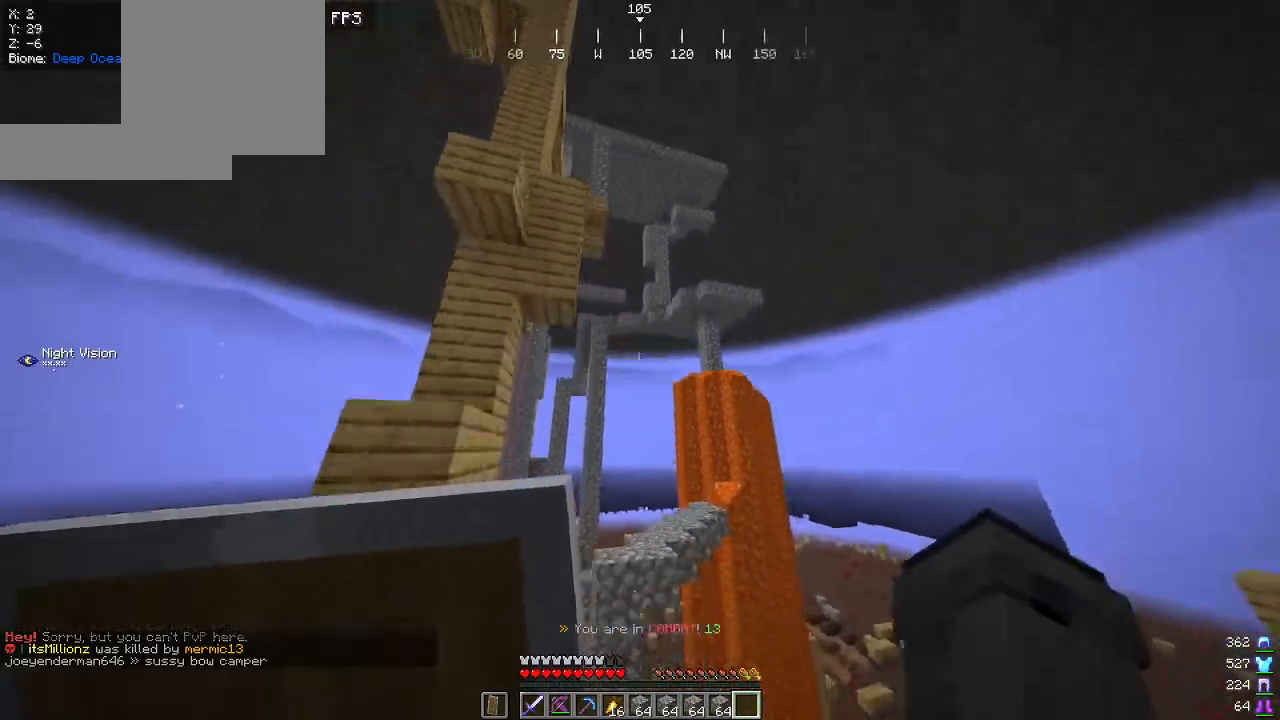
{"keys": [], "mouse": [], "events": []}
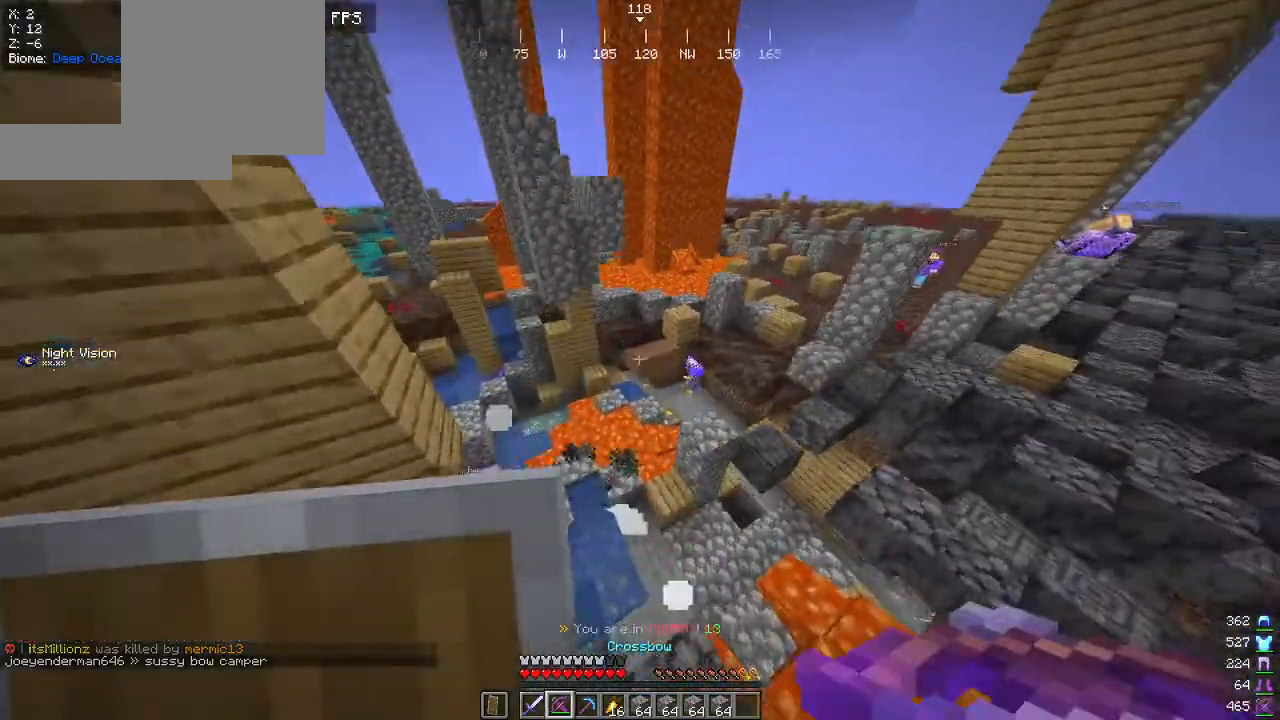
{"keys": [], "mouse": ["right"], "events": [[267, "w", "down"], [434, "mouse_right", "down"], [467, "w", "up"]]}
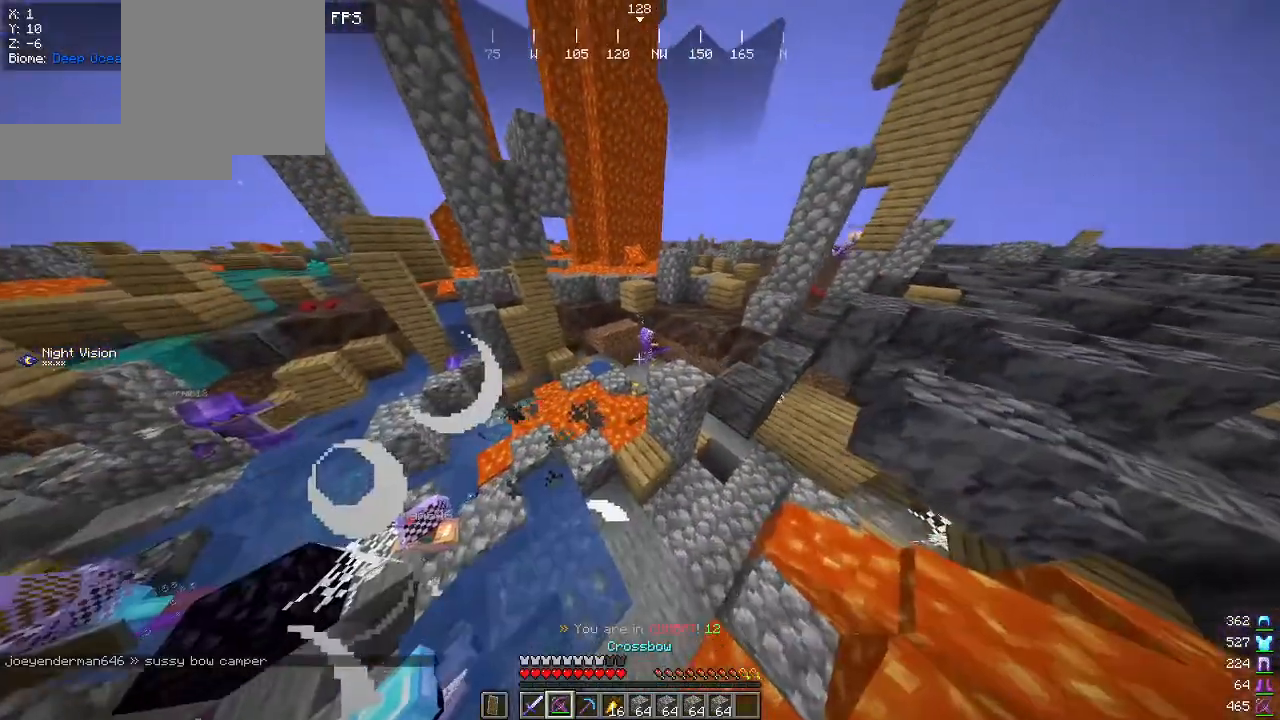
{"keys": ["w"], "mouse": [], "events": [[350, "w", "down"], [434, "mouse_right", "up"]]}
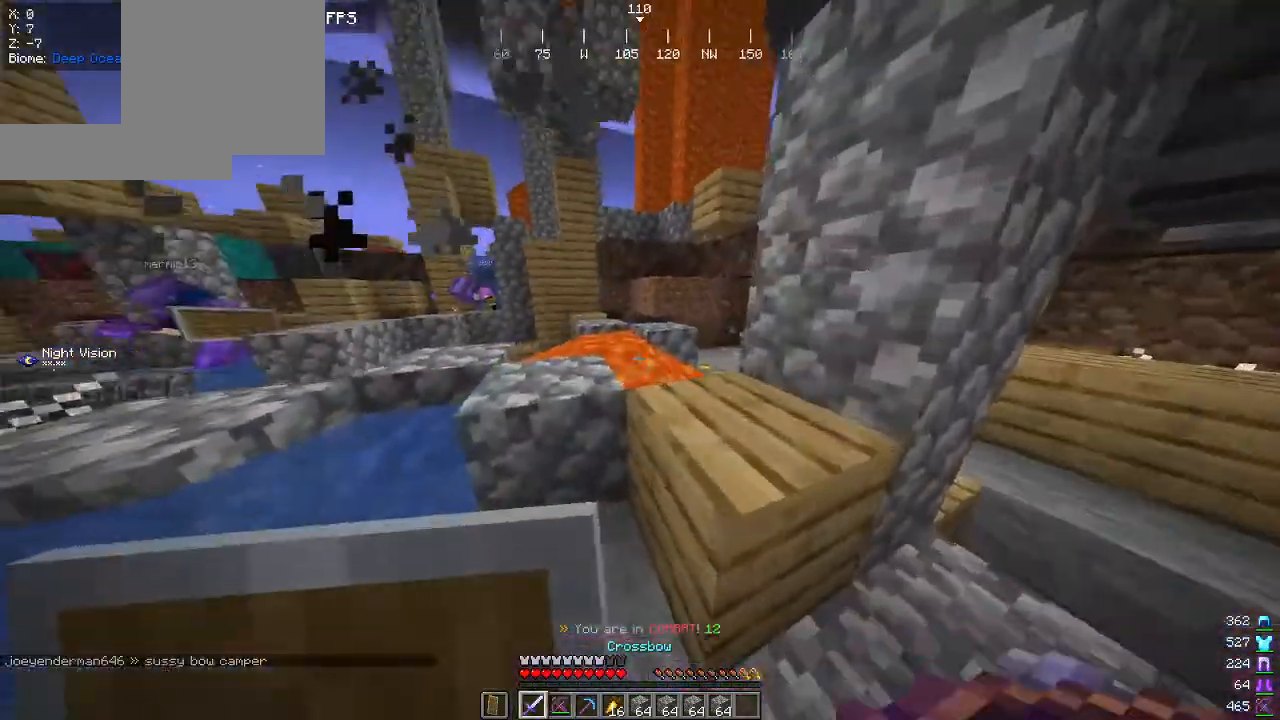
{"keys": ["w"], "mouse": [], "events": []}
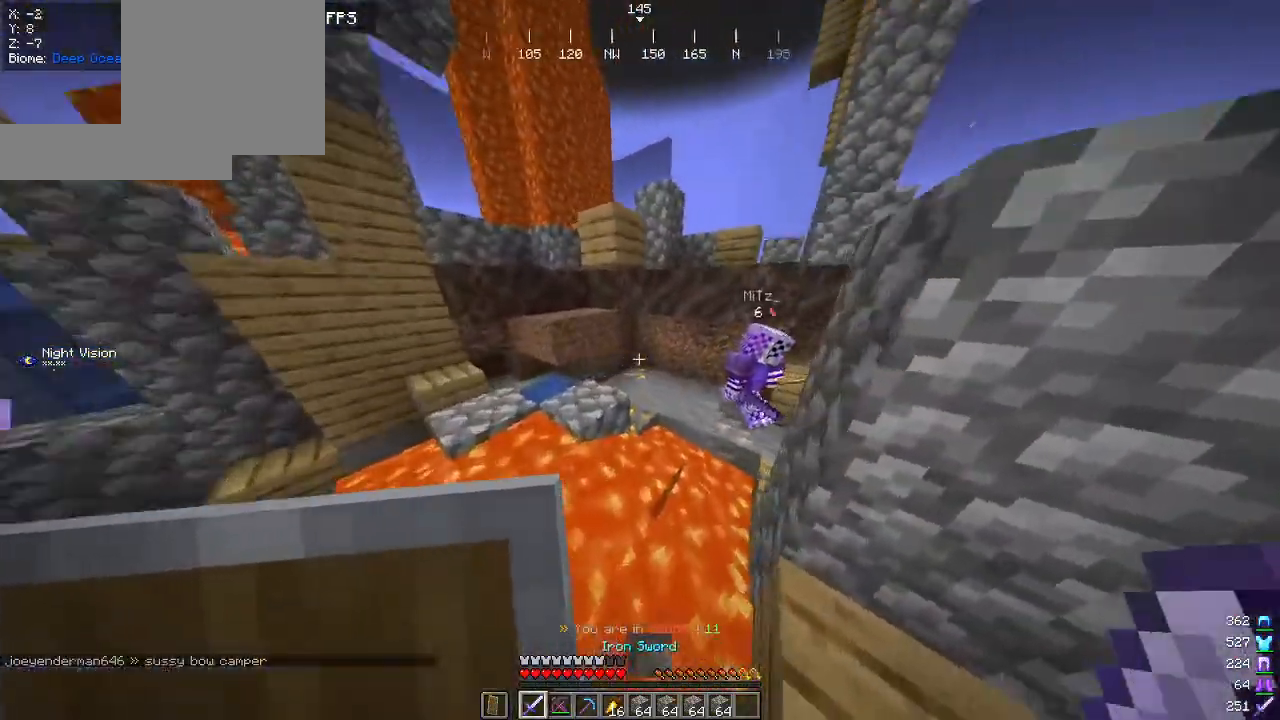
{"keys": ["w"], "mouse": [], "events": []}
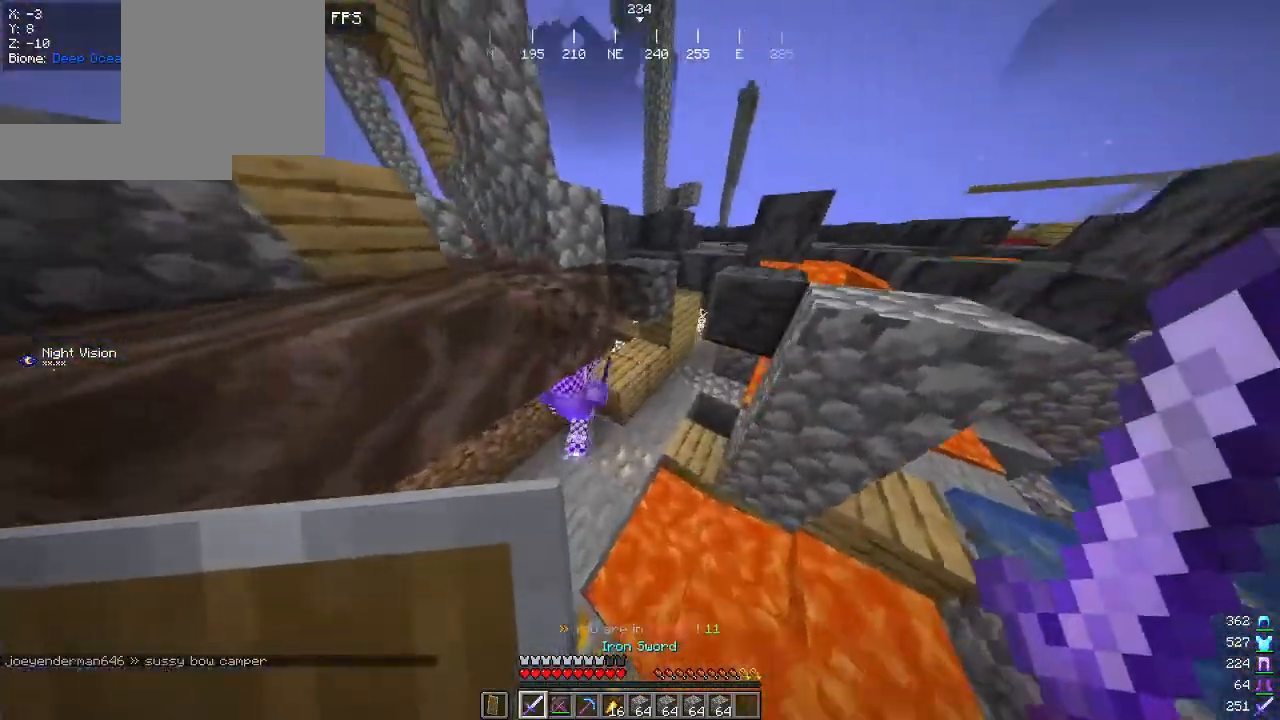
{"keys": ["a", "d"], "mouse": [], "events": [[67, "a", "down"], [150, "mouse_left", "down"], [250, "w", "up"], [317, "mouse_left", "up"], [350, "d", "down"], [400, "a", "up"], [450, "a", "down"]]}
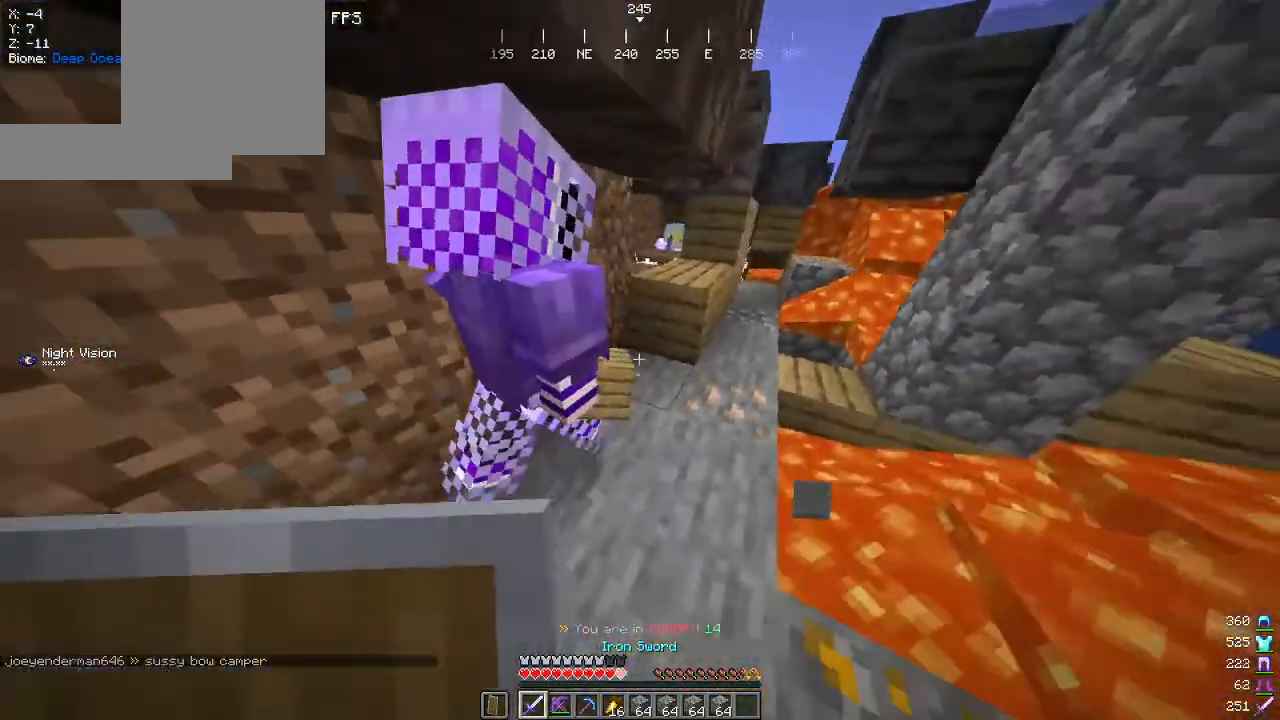
{"keys": ["a", "w"], "mouse": [], "events": [[17, "s", "down"], [167, "d", "up"], [217, "mouse_left", "down"], [234, "s", "up"], [350, "w", "down"], [367, "mouse_left", "up"]]}
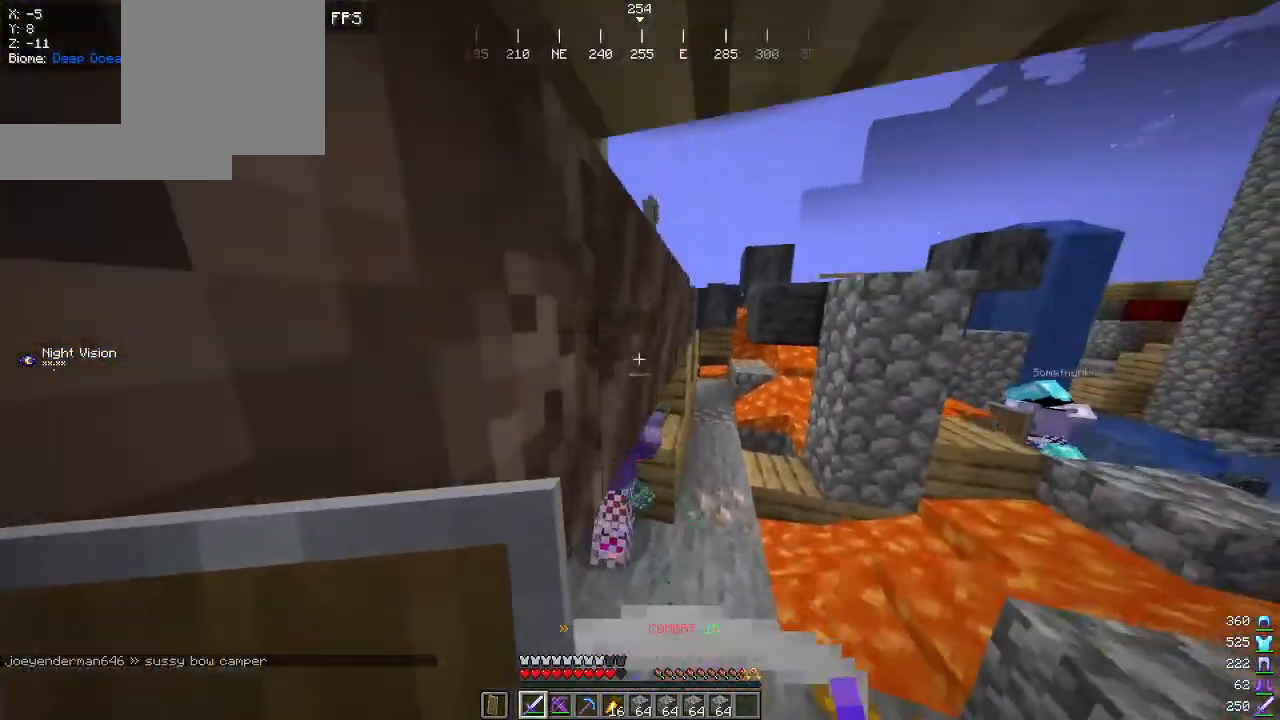
{"keys": ["a"], "mouse": [], "events": [[84, "a", "up"], [250, "a", "down"], [334, "mouse_left", "down"], [350, "w", "up"], [484, "mouse_left", "up"]]}